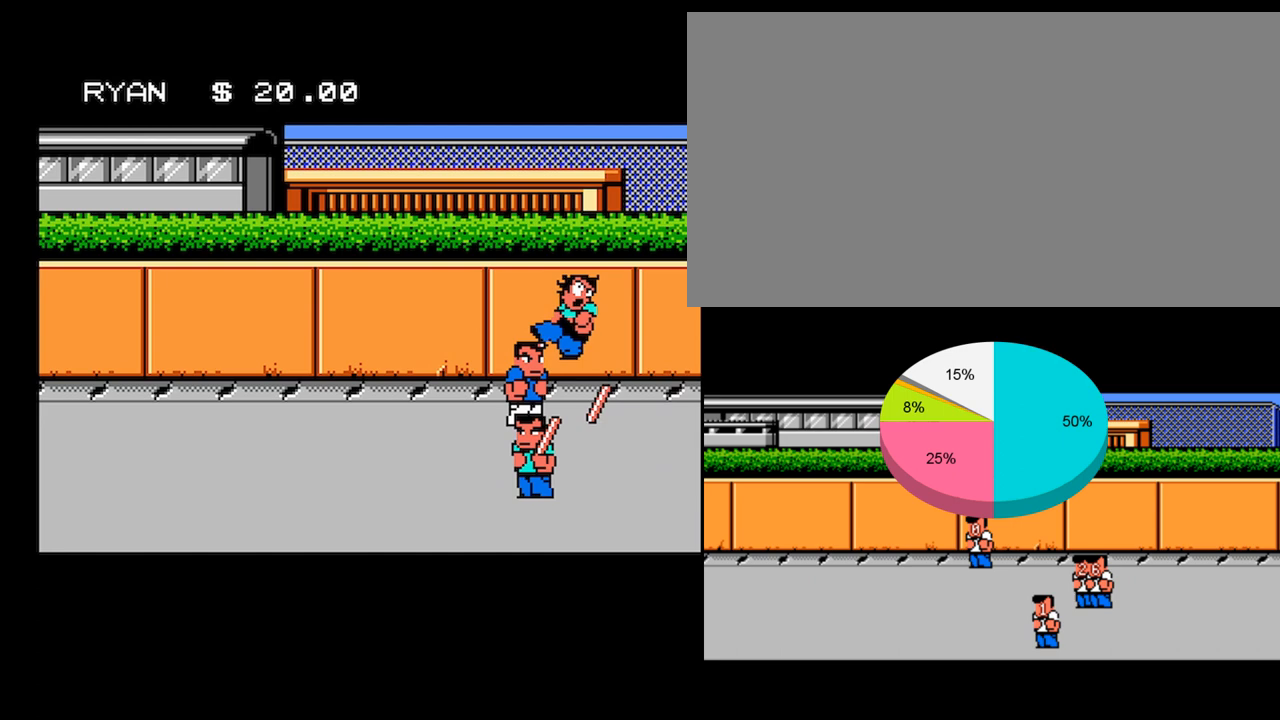
Gameplay with a controller (Nintendo layout); each line is a JSON object with the inputs held at the frame after it. "events" lists button and stick changes between this image and that frame as [ms after this image, input, new state], when the widget could be followed in between. Not read: L3 R3.
{"buttons": ["DPAD_DOWN"], "events": []}
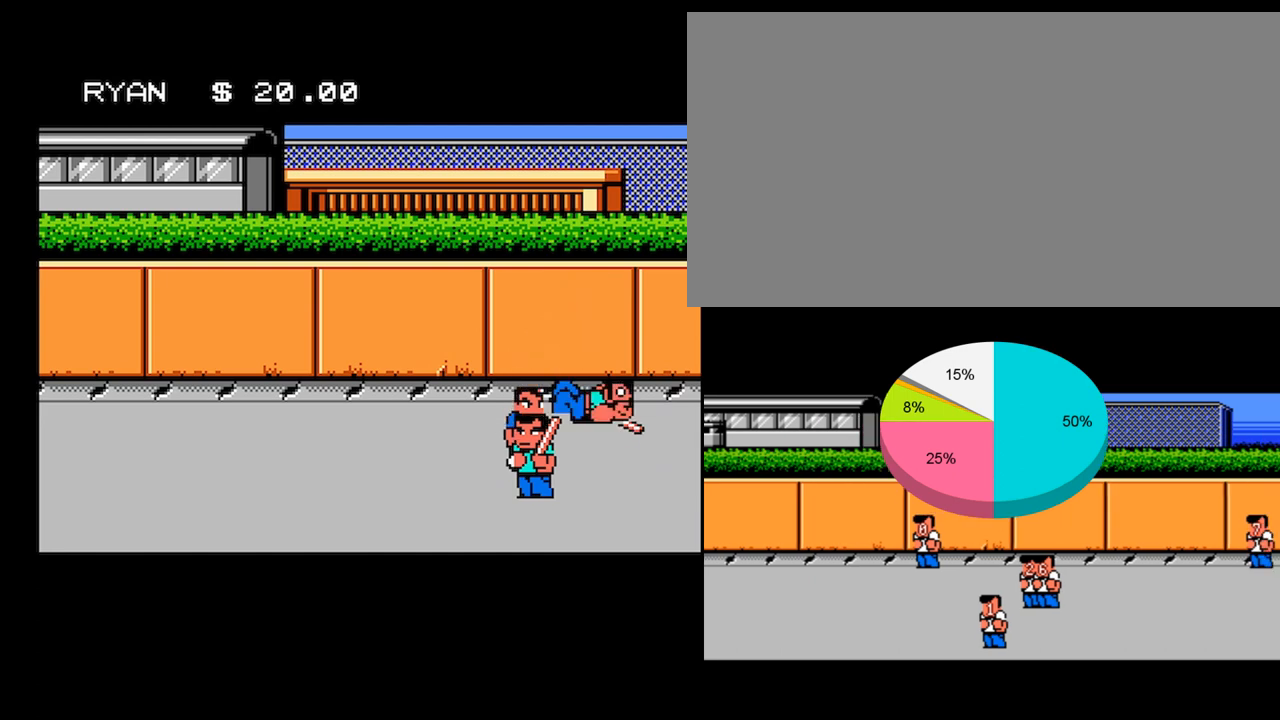
{"buttons": ["DPAD_UP", "DPAD_RIGHT"], "events": [[101, "B", "down"], [267, "DPAD_DOWN", "up"], [301, "B", "up"], [501, "DPAD_RIGHT", "down"], [501, "DPAD_UP", "down"]]}
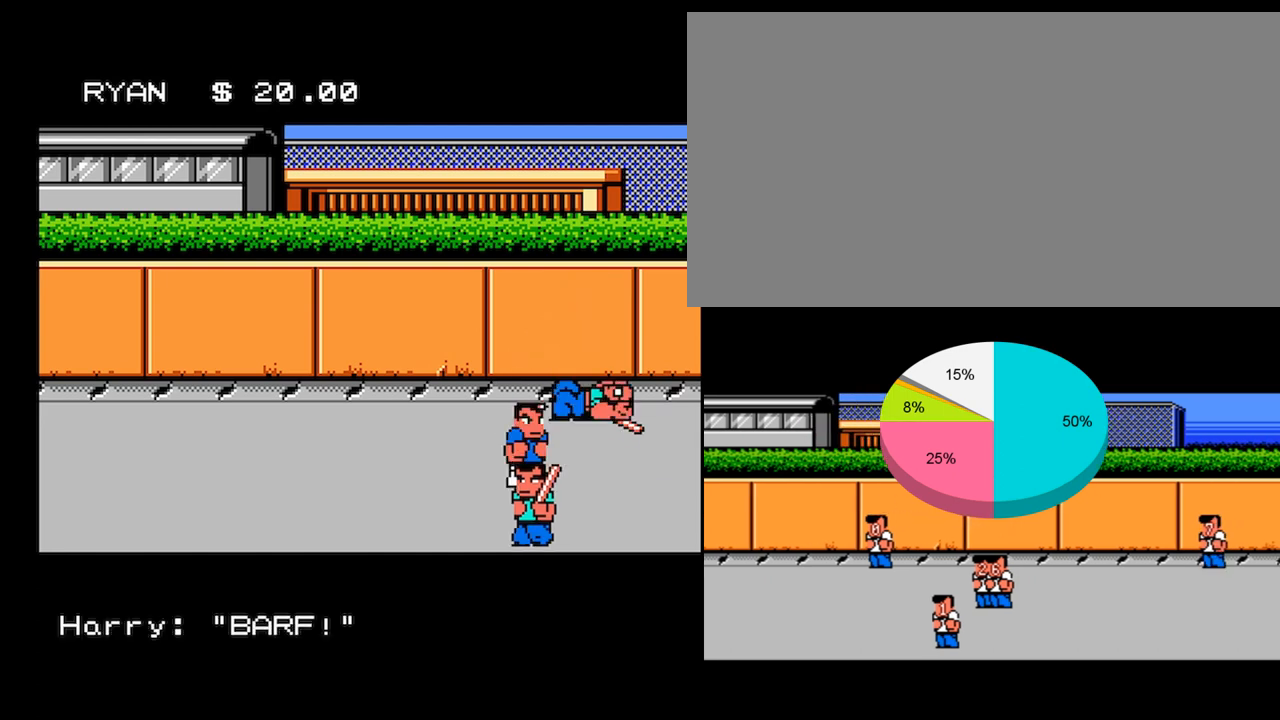
{"buttons": ["DPAD_UP"], "events": [[434, "DPAD_RIGHT", "up"]]}
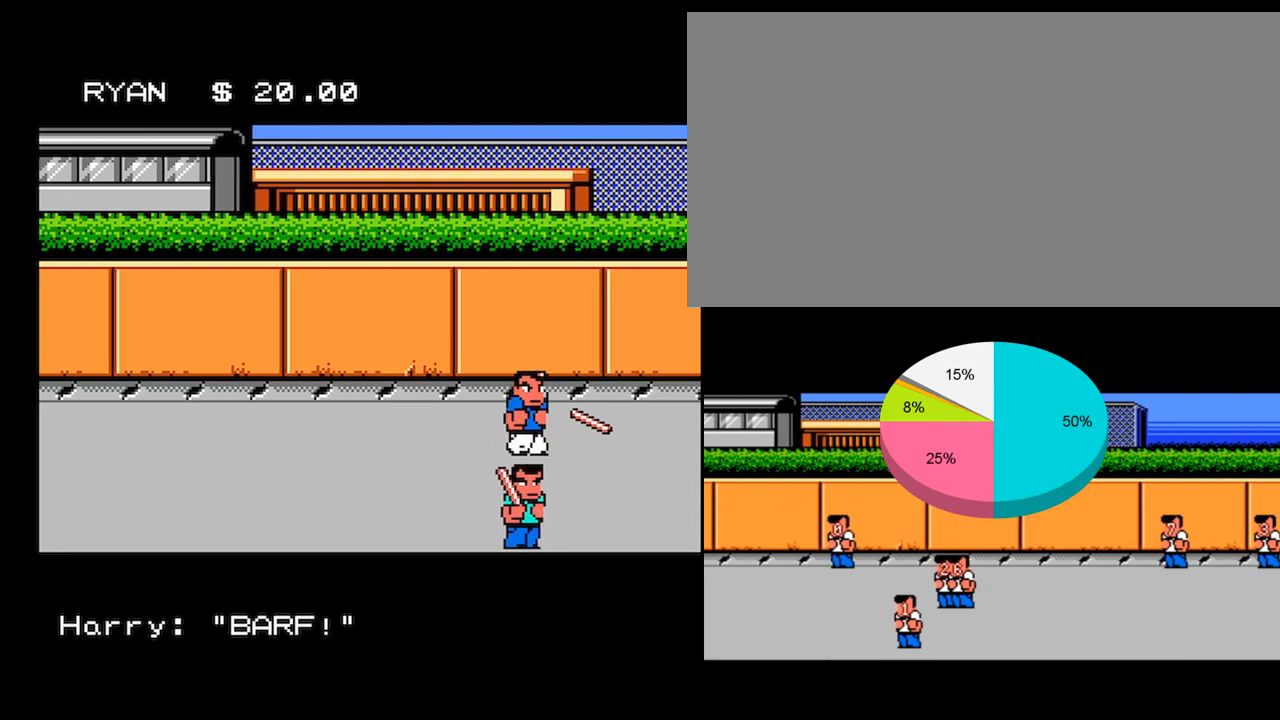
{"buttons": ["DPAD_DOWN"], "events": [[234, "DPAD_UP", "up"], [467, "DPAD_DOWN", "down"]]}
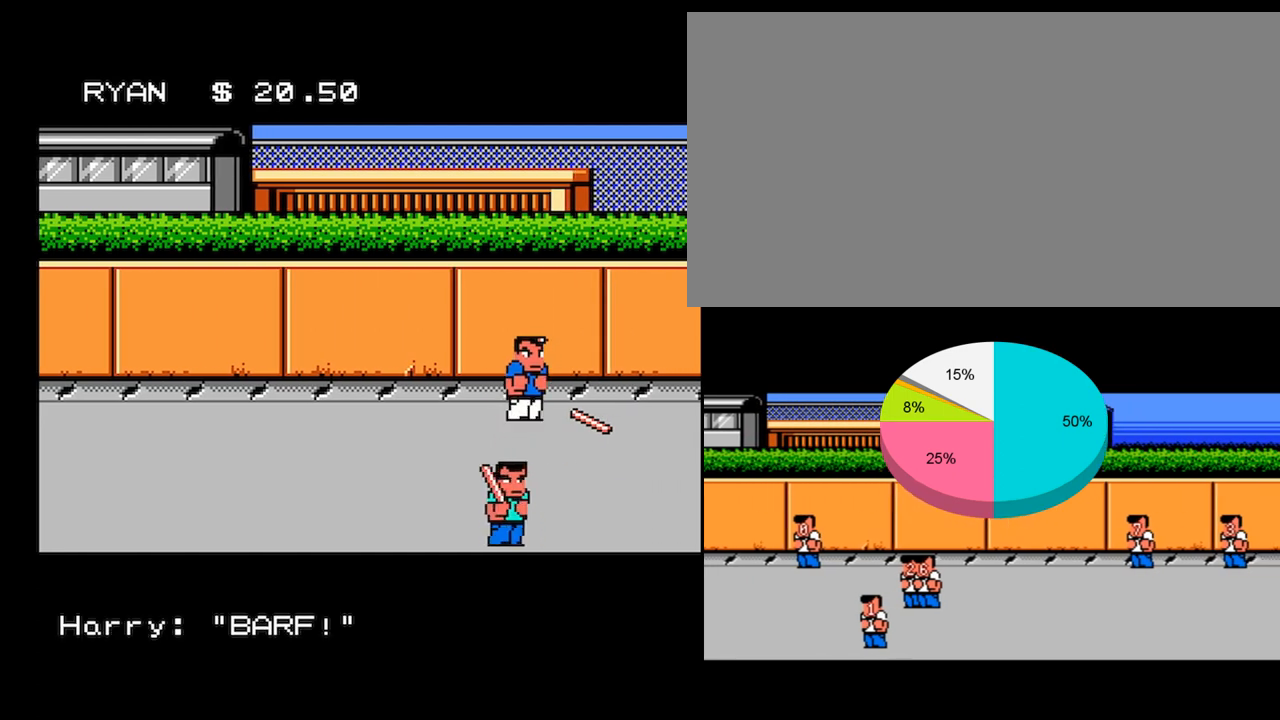
{"buttons": ["DPAD_RIGHT"], "events": [[200, "DPAD_DOWN", "up"], [333, "DPAD_RIGHT", "down"], [433, "DPAD_RIGHT", "up"], [500, "DPAD_RIGHT", "down"]]}
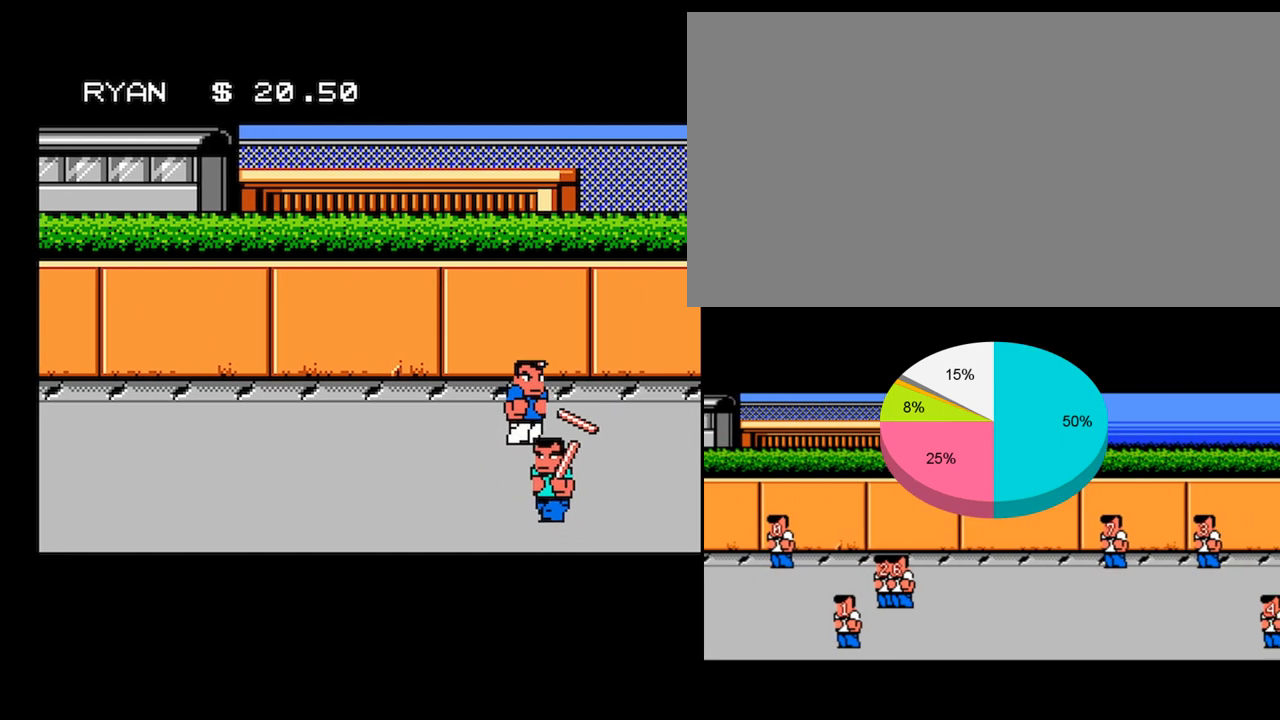
{"buttons": ["DPAD_UP"], "events": [[200, "DPAD_RIGHT", "up"], [234, "DPAD_UP", "down"], [367, "DPAD_LEFT", "down"], [467, "DPAD_LEFT", "up"]]}
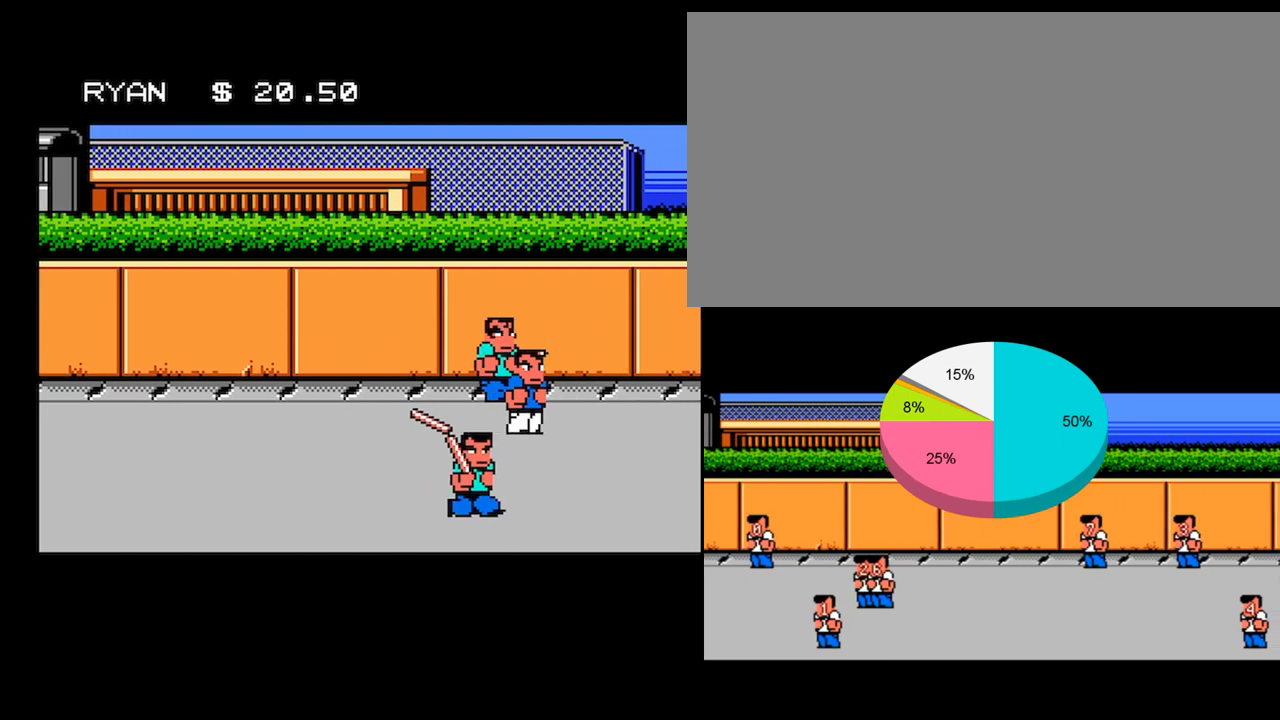
{"buttons": ["B", "DPAD_UP"], "events": [[100, "DPAD_LEFT", "down"], [400, "B", "down"], [500, "DPAD_LEFT", "up"]]}
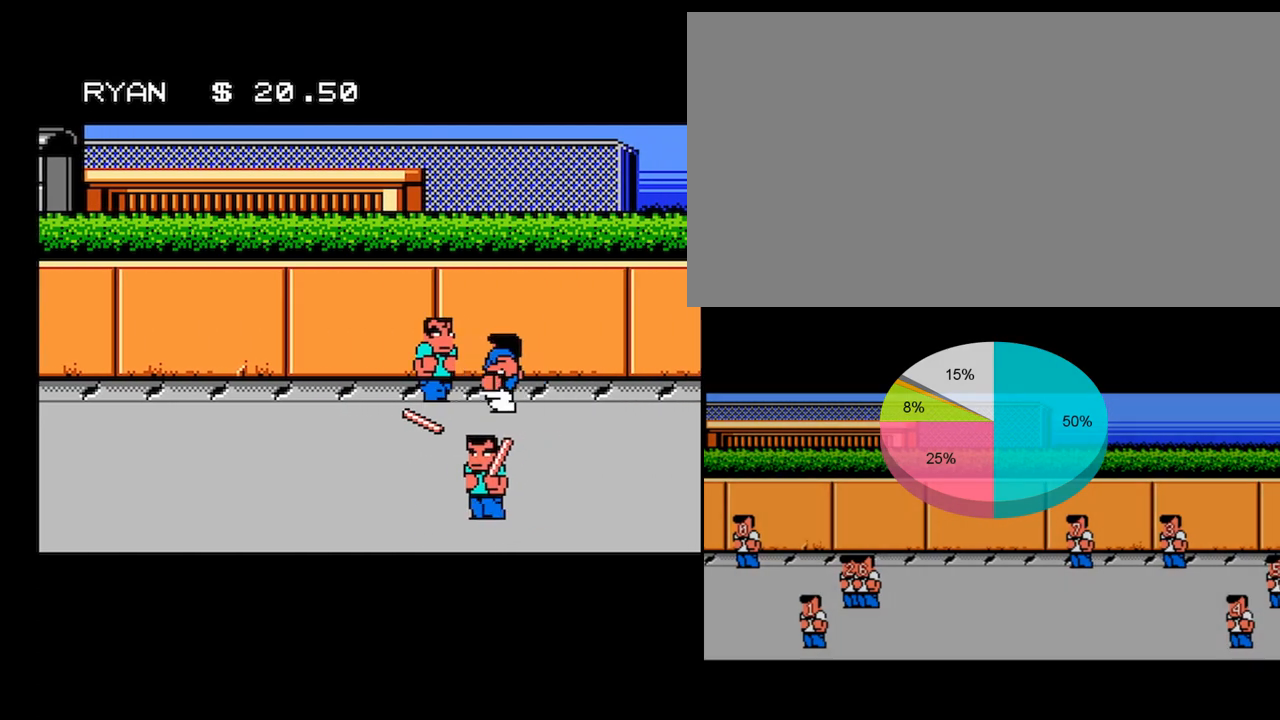
{"buttons": ["DPAD_LEFT"], "events": [[67, "DPAD_UP", "up"], [100, "B", "up"], [300, "DPAD_LEFT", "down"], [434, "DPAD_LEFT", "up"], [467, "DPAD_LEFT", "down"]]}
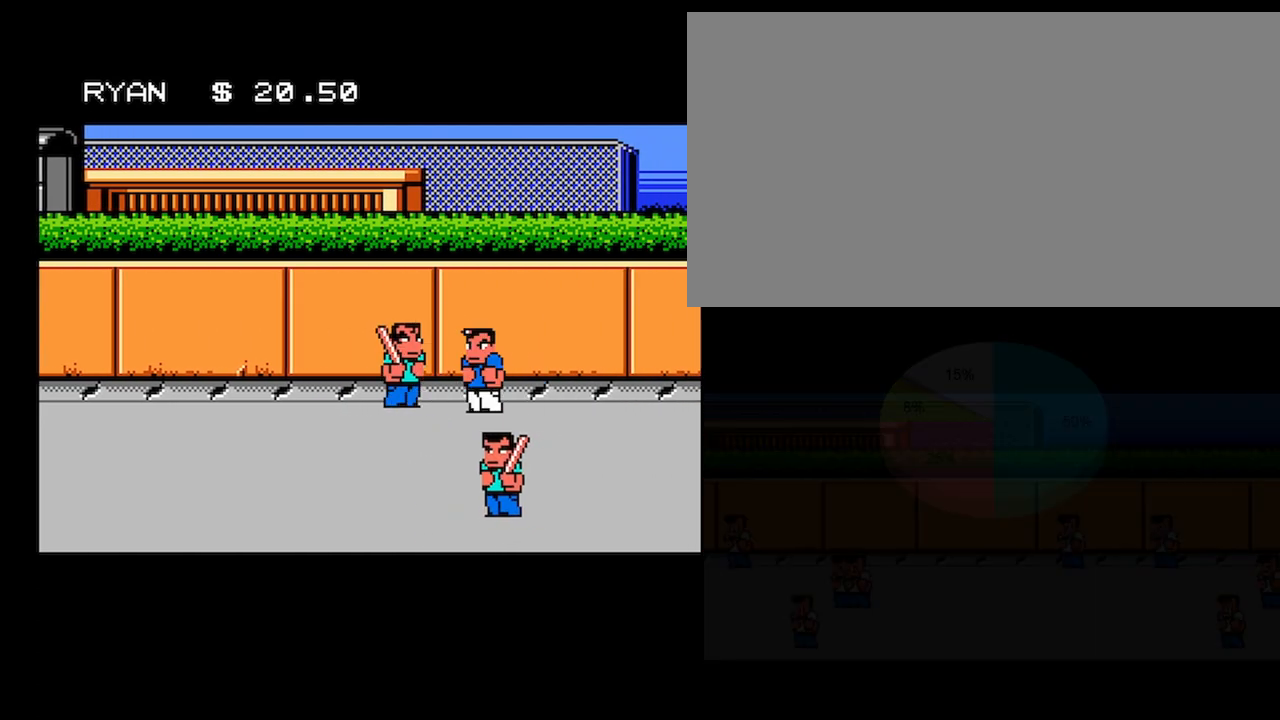
{"buttons": [], "events": [[66, "B", "down"], [133, "DPAD_LEFT", "up"], [300, "B", "up"]]}
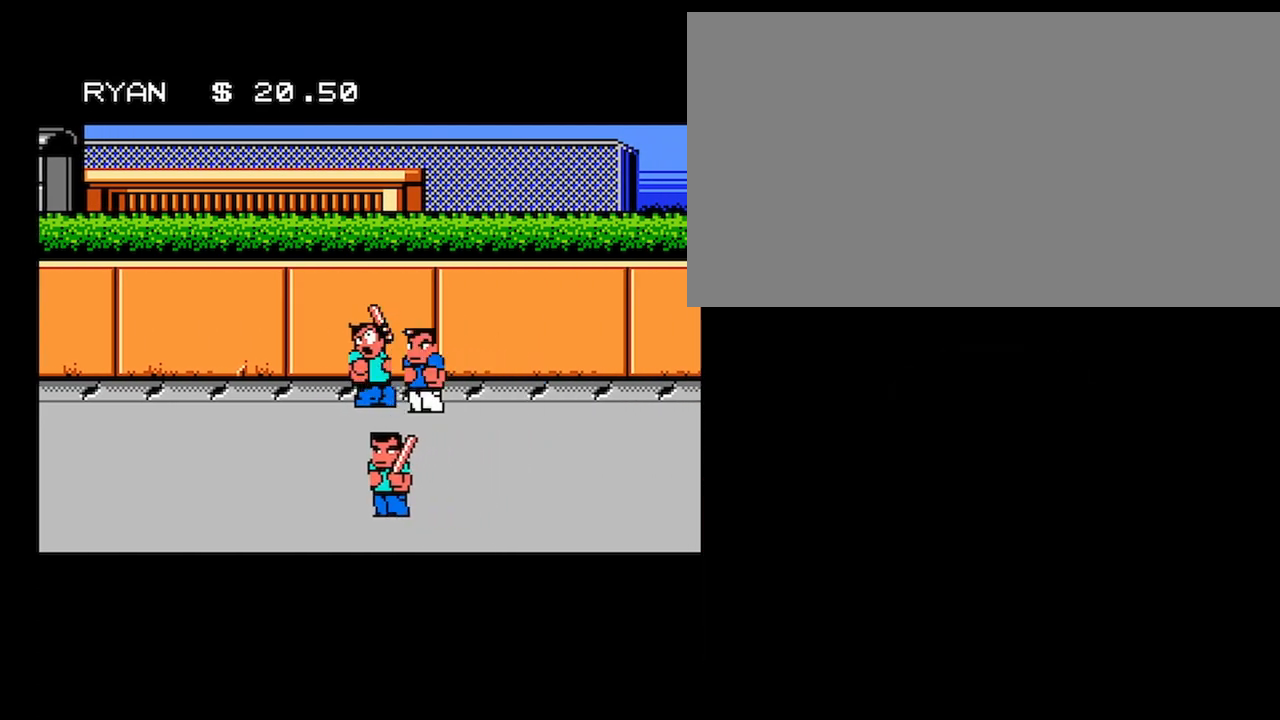
{"buttons": ["DPAD_DOWN"], "events": [[34, "B", "down"], [267, "B", "up"], [367, "DPAD_DOWN", "down"]]}
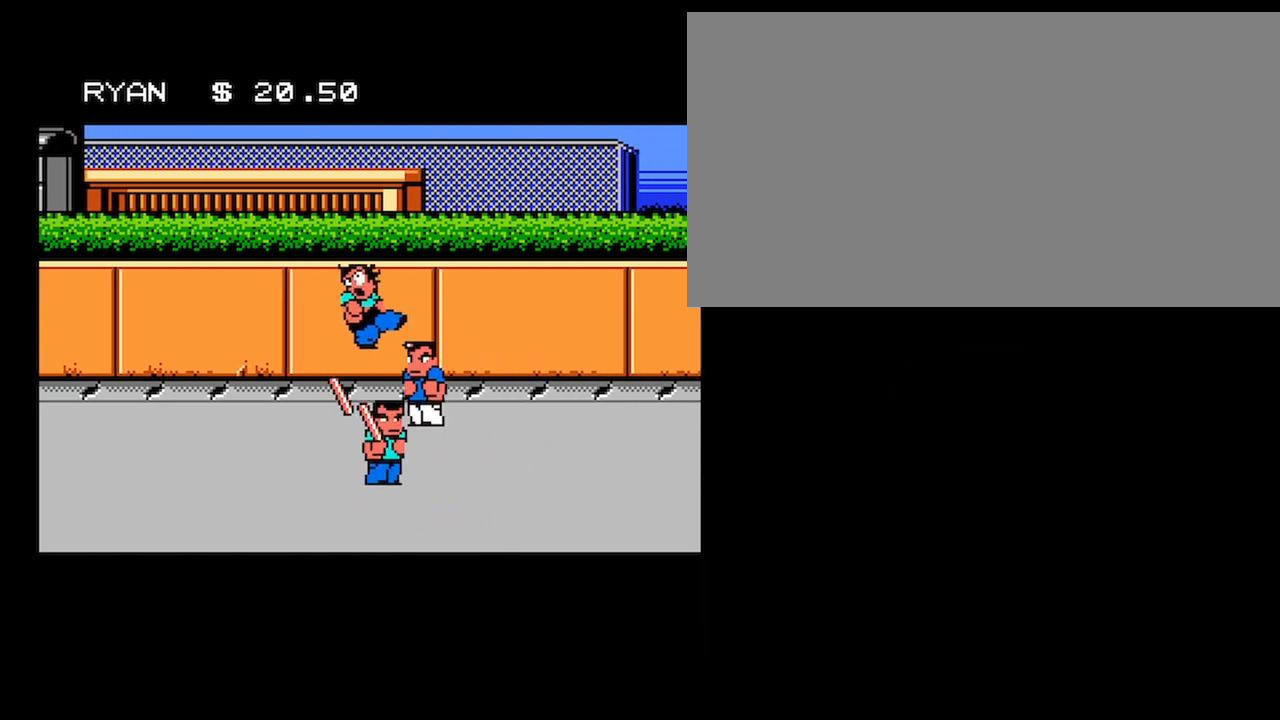
{"buttons": ["B"], "events": [[367, "B", "down"], [433, "DPAD_DOWN", "up"]]}
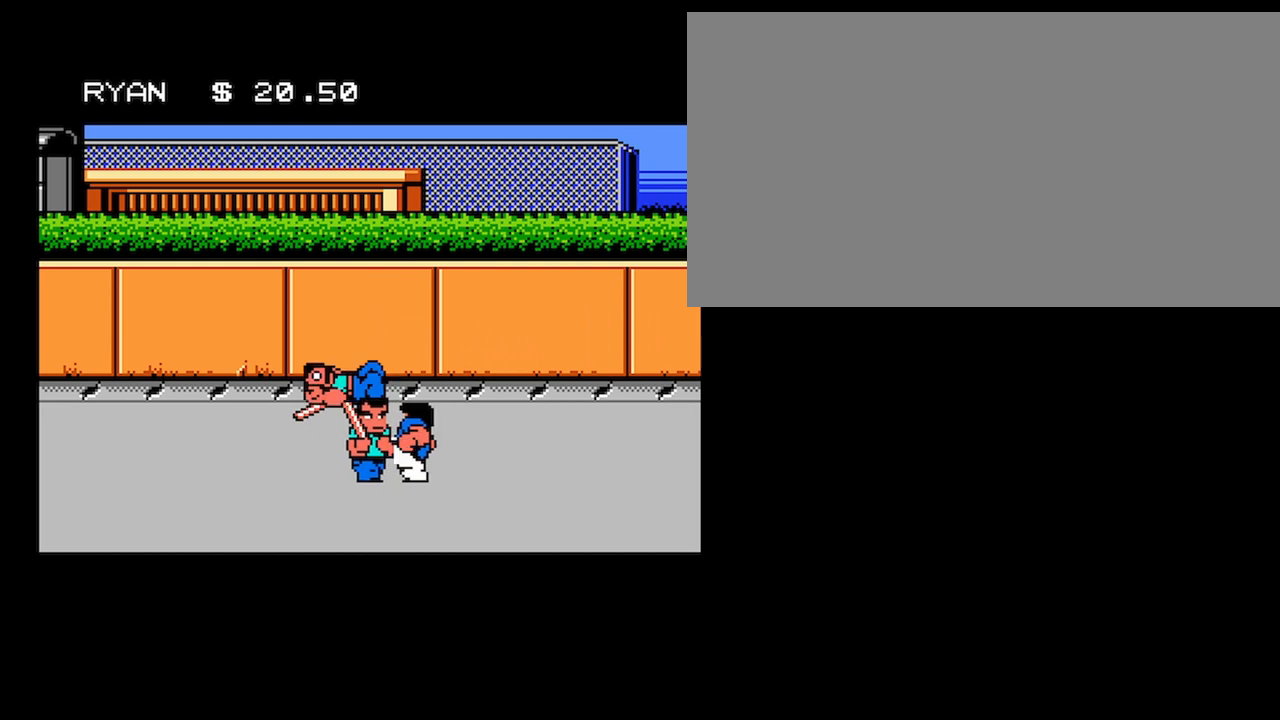
{"buttons": ["B"], "events": [[67, "B", "up"], [334, "DPAD_LEFT", "down"], [434, "B", "down"], [501, "DPAD_LEFT", "up"]]}
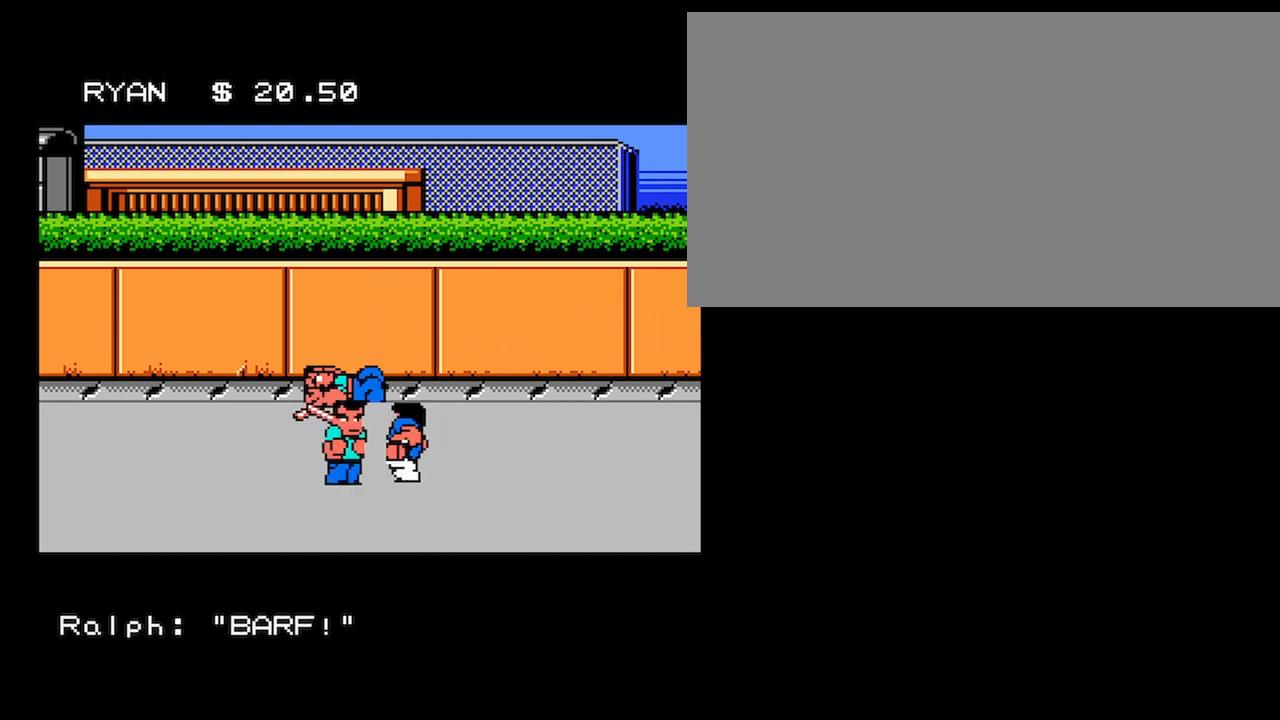
{"buttons": ["B", "DPAD_LEFT"], "events": [[100, "B", "up"], [333, "DPAD_LEFT", "down"], [467, "B", "down"]]}
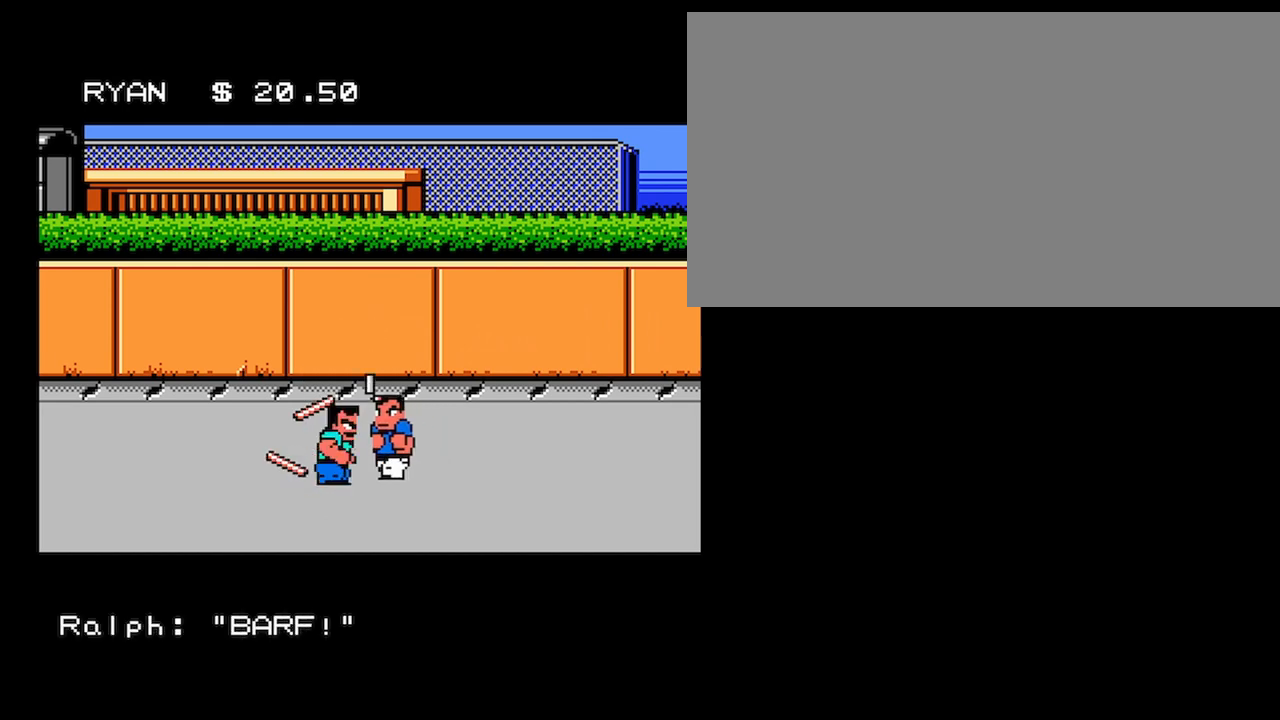
{"buttons": ["DPAD_UP"], "events": [[134, "B", "up"], [234, "DPAD_UP", "down"], [501, "DPAD_LEFT", "up"]]}
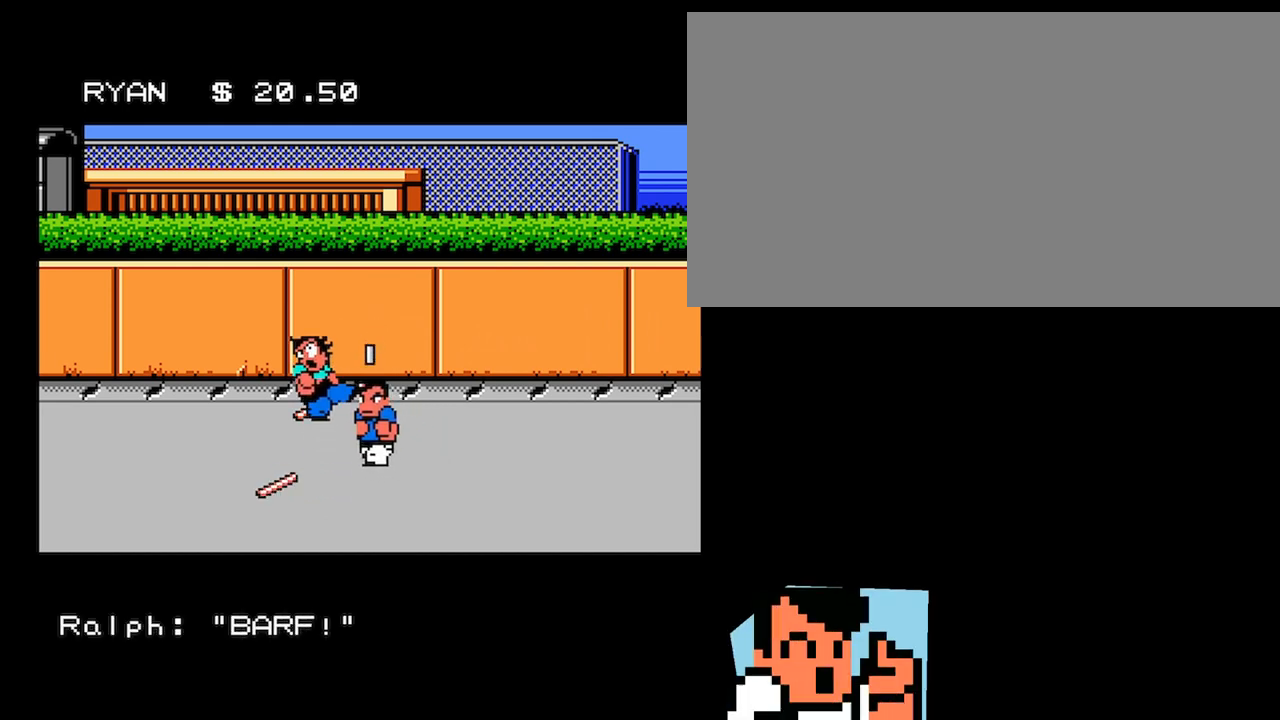
{"buttons": ["DPAD_DOWN", "DPAD_LEFT"], "events": [[433, "DPAD_LEFT", "down"], [433, "DPAD_UP", "up"], [467, "DPAD_DOWN", "down"]]}
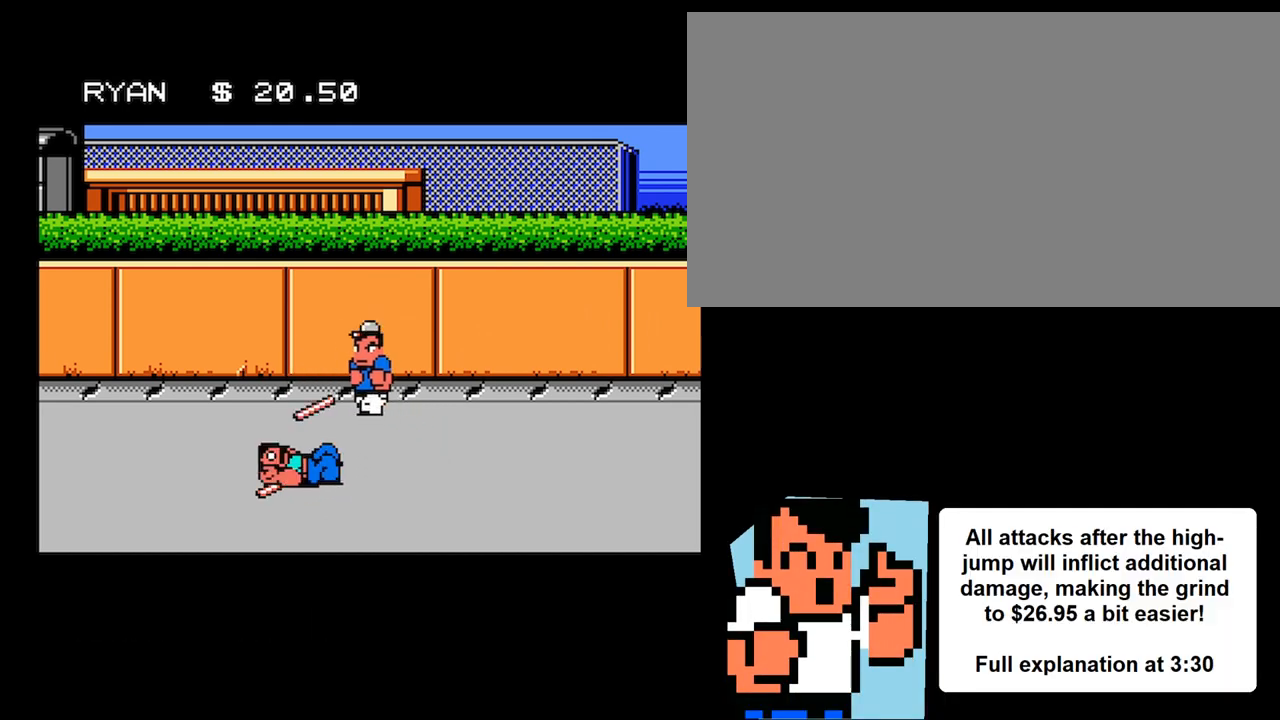
{"buttons": ["DPAD_UP", "DPAD_LEFT"], "events": [[267, "DPAD_LEFT", "up"], [300, "DPAD_DOWN", "up"], [334, "DPAD_RIGHT", "down"], [334, "DPAD_UP", "down"], [401, "DPAD_RIGHT", "up"], [434, "DPAD_LEFT", "down"]]}
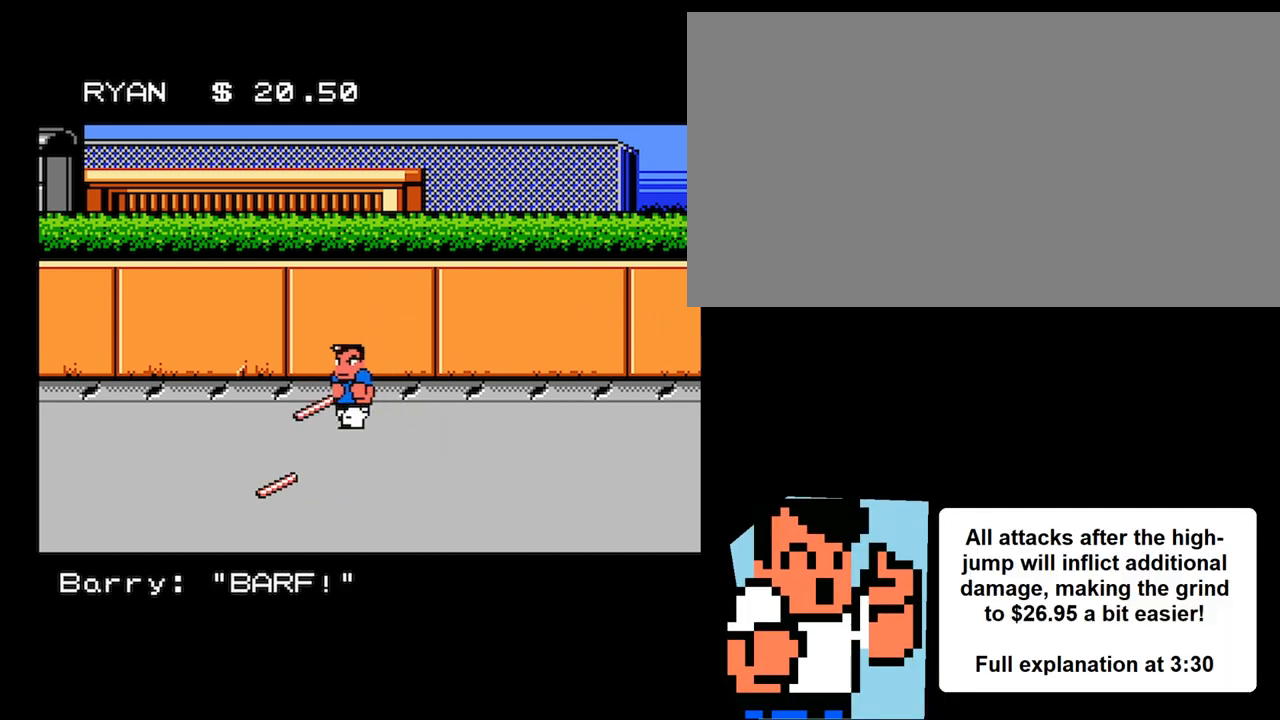
{"buttons": ["DPAD_DOWN"], "events": [[33, "DPAD_UP", "up"], [66, "DPAD_DOWN", "down"], [200, "DPAD_LEFT", "up"]]}
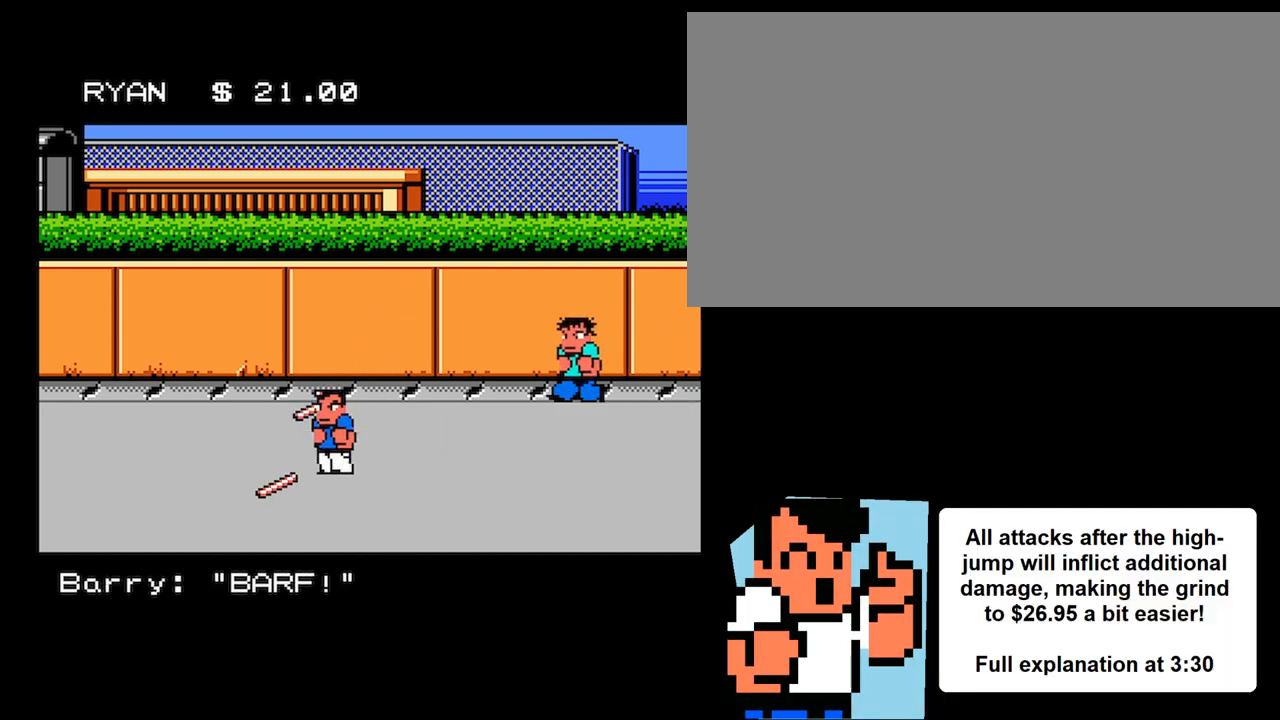
{"buttons": ["DPAD_UP", "DPAD_RIGHT"], "events": [[33, "DPAD_DOWN", "up"], [167, "DPAD_UP", "down"], [300, "DPAD_RIGHT", "down"]]}
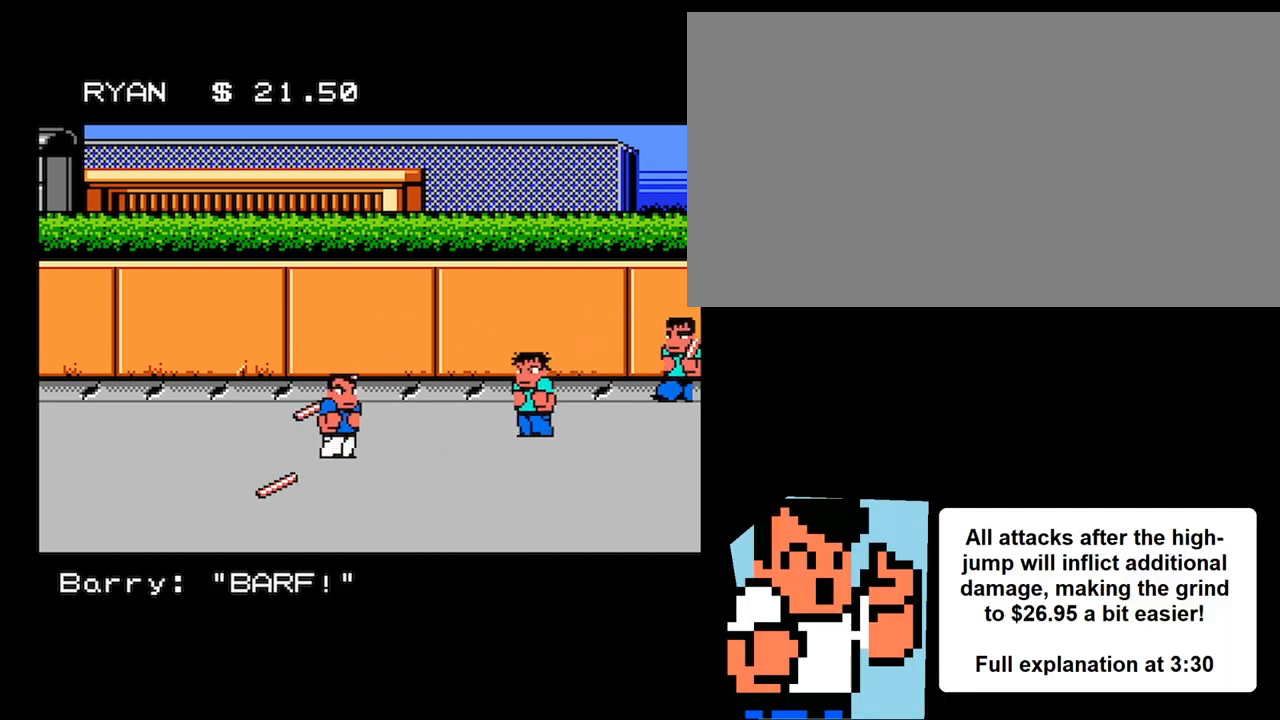
{"buttons": ["B"], "events": [[33, "DPAD_RIGHT", "up"], [33, "DPAD_UP", "up"], [133, "DPAD_RIGHT", "down"], [200, "DPAD_RIGHT", "up"], [300, "DPAD_RIGHT", "down"], [300, "DPAD_UP", "down"], [333, "B", "down"], [467, "DPAD_UP", "up"], [500, "DPAD_RIGHT", "up"]]}
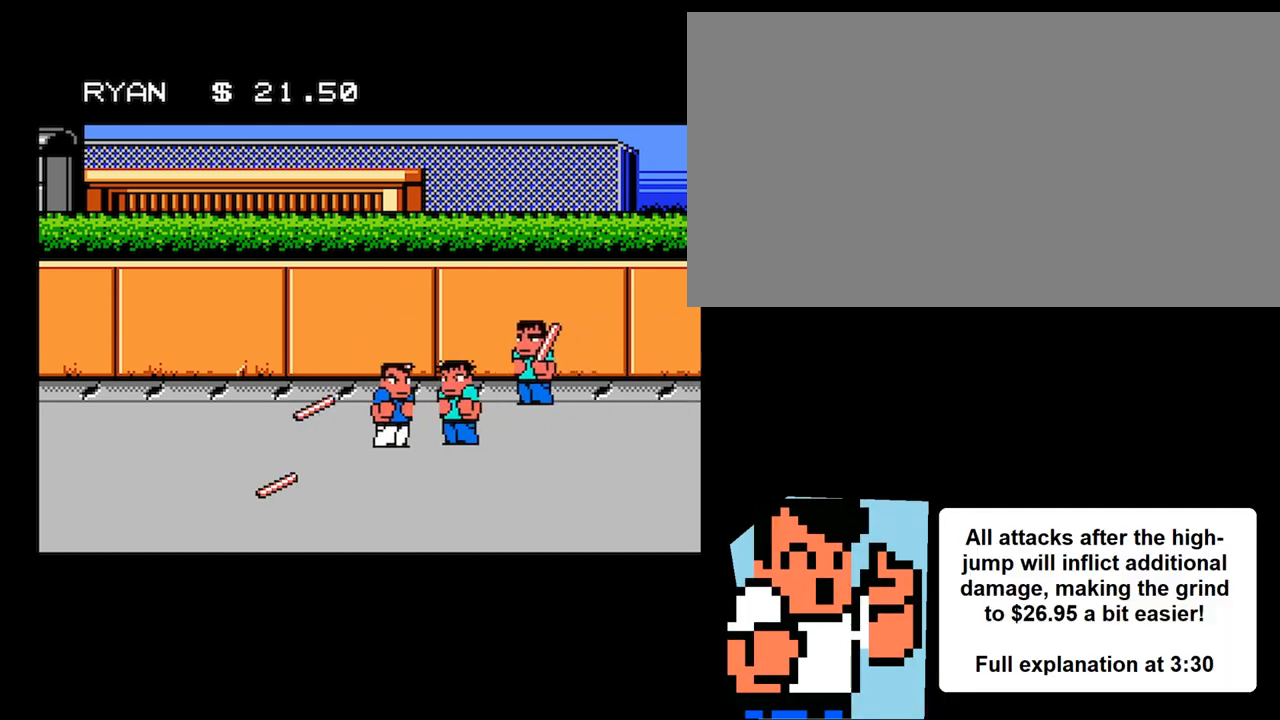
{"buttons": ["B"], "events": [[34, "B", "up"], [267, "DPAD_UP", "down"], [334, "B", "down"], [467, "DPAD_UP", "up"]]}
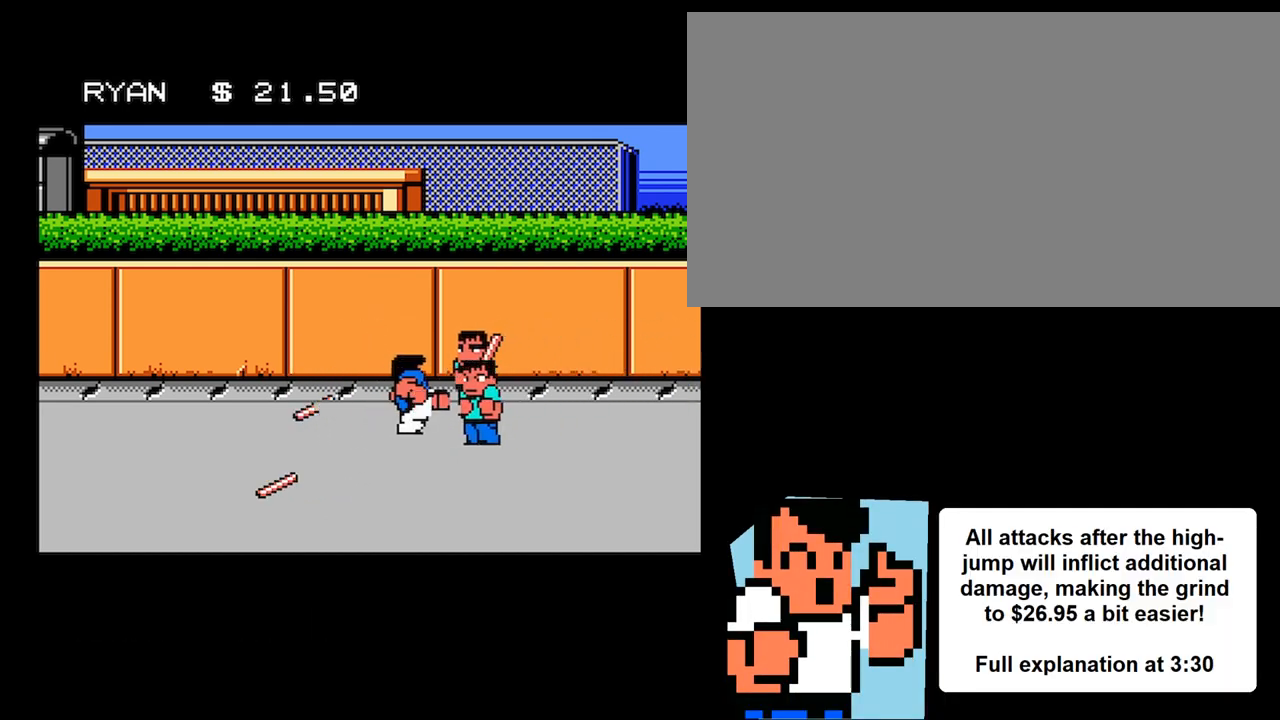
{"buttons": ["DPAD_UP"], "events": [[33, "B", "up"], [66, "DPAD_RIGHT", "down"], [400, "DPAD_UP", "down"], [433, "DPAD_RIGHT", "up"]]}
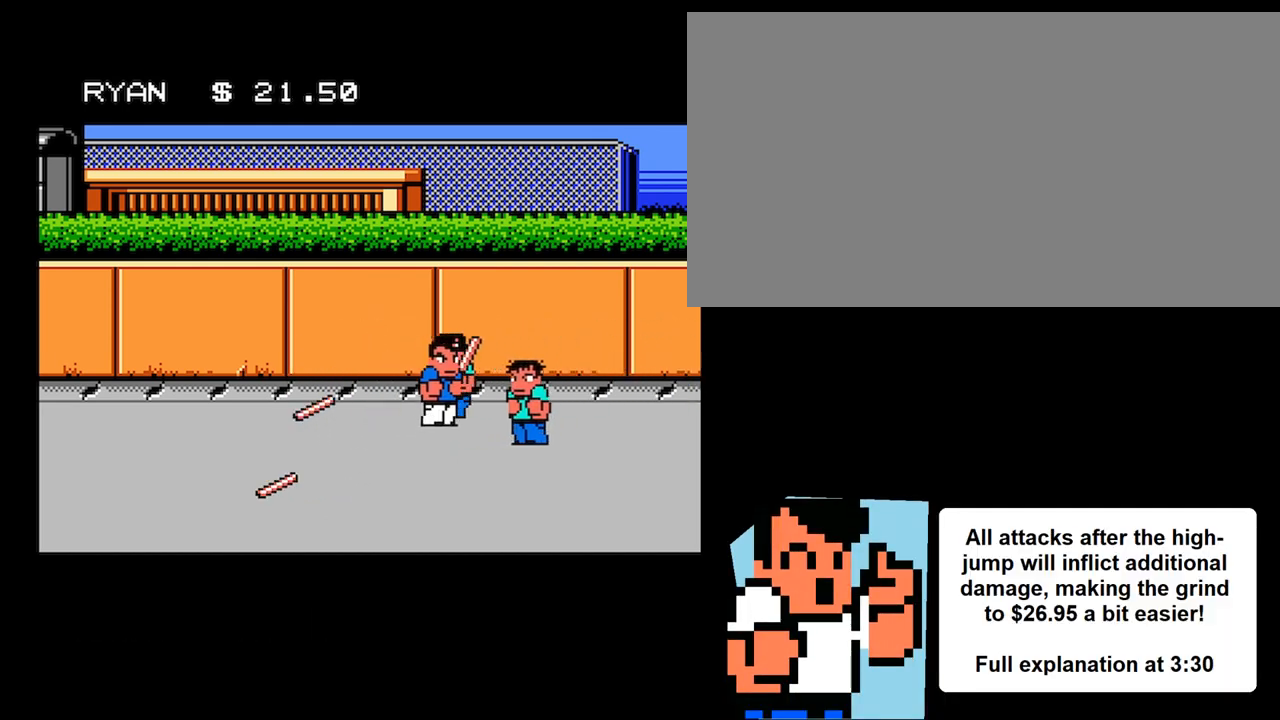
{"buttons": ["B", "DPAD_RIGHT"], "events": [[34, "B", "down"], [67, "DPAD_LEFT", "down"], [134, "DPAD_UP", "up"], [167, "DPAD_UP", "down"], [200, "B", "up"], [200, "DPAD_UP", "up"], [234, "DPAD_LEFT", "up"], [401, "DPAD_RIGHT", "down"], [501, "B", "down"]]}
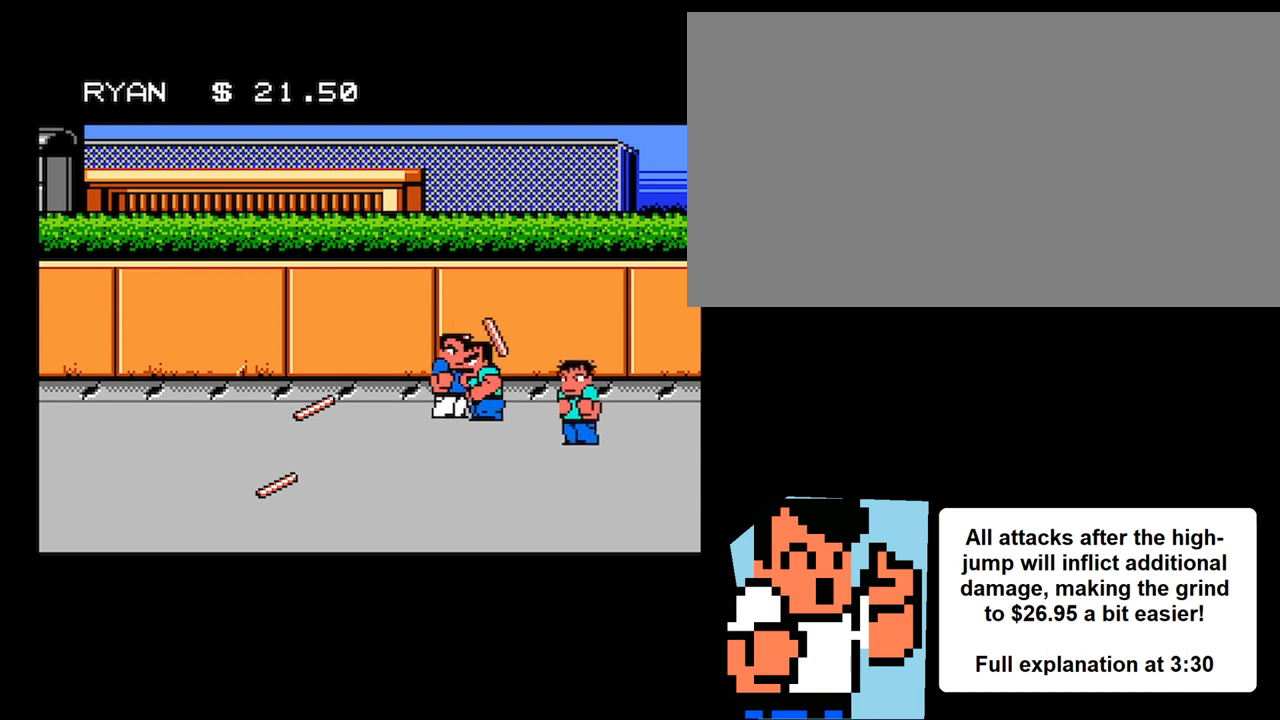
{"buttons": ["DPAD_DOWN", "DPAD_RIGHT"], "events": [[100, "DPAD_RIGHT", "up"], [233, "B", "up"], [467, "DPAD_RIGHT", "down"], [500, "DPAD_DOWN", "down"]]}
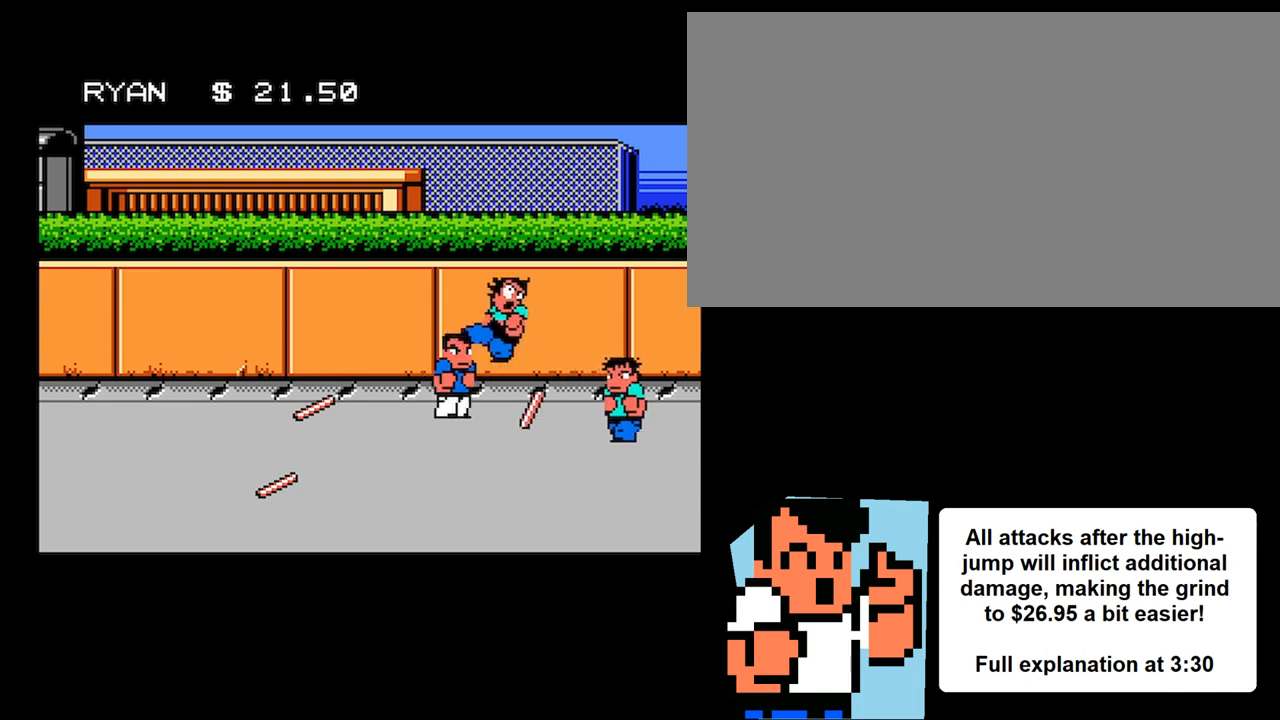
{"buttons": ["DPAD_DOWN", "DPAD_RIGHT"], "events": [[67, "DPAD_DOWN", "up"], [67, "DPAD_RIGHT", "up"], [134, "DPAD_DOWN", "down"], [134, "DPAD_RIGHT", "down"]]}
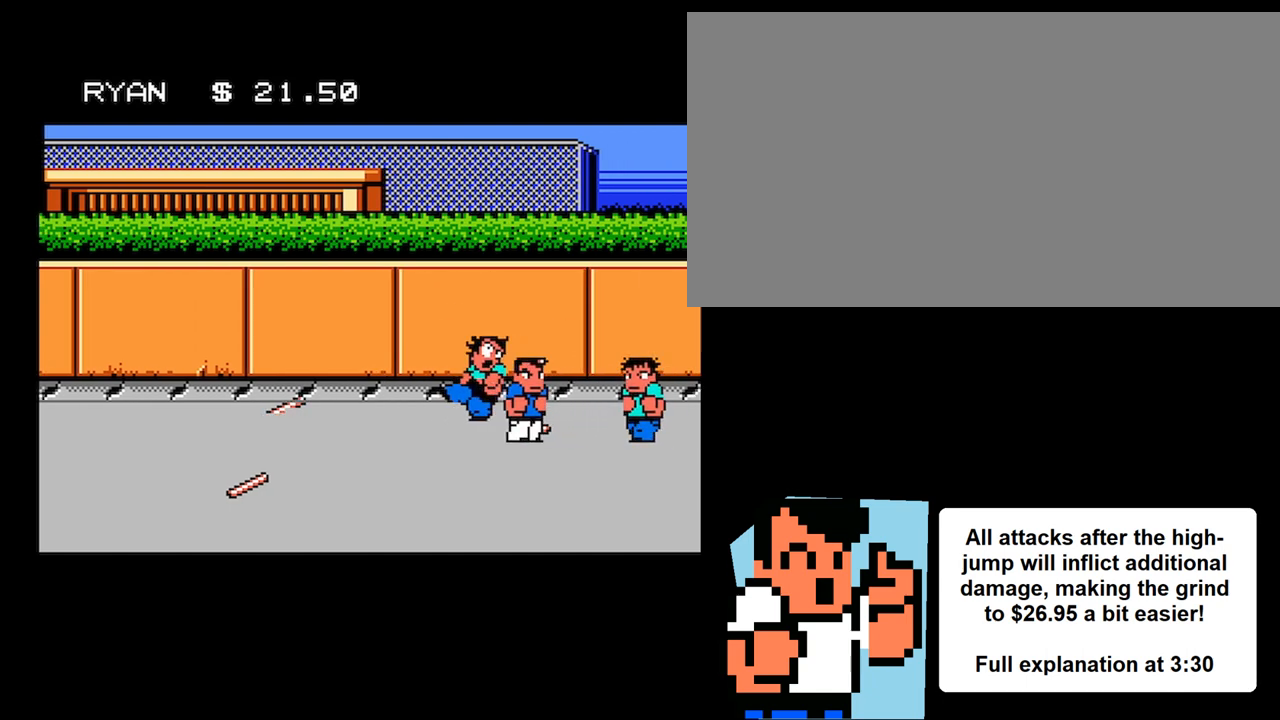
{"buttons": [], "events": [[66, "B", "down"], [66, "DPAD_DOWN", "up"], [233, "DPAD_RIGHT", "up"], [267, "B", "up"]]}
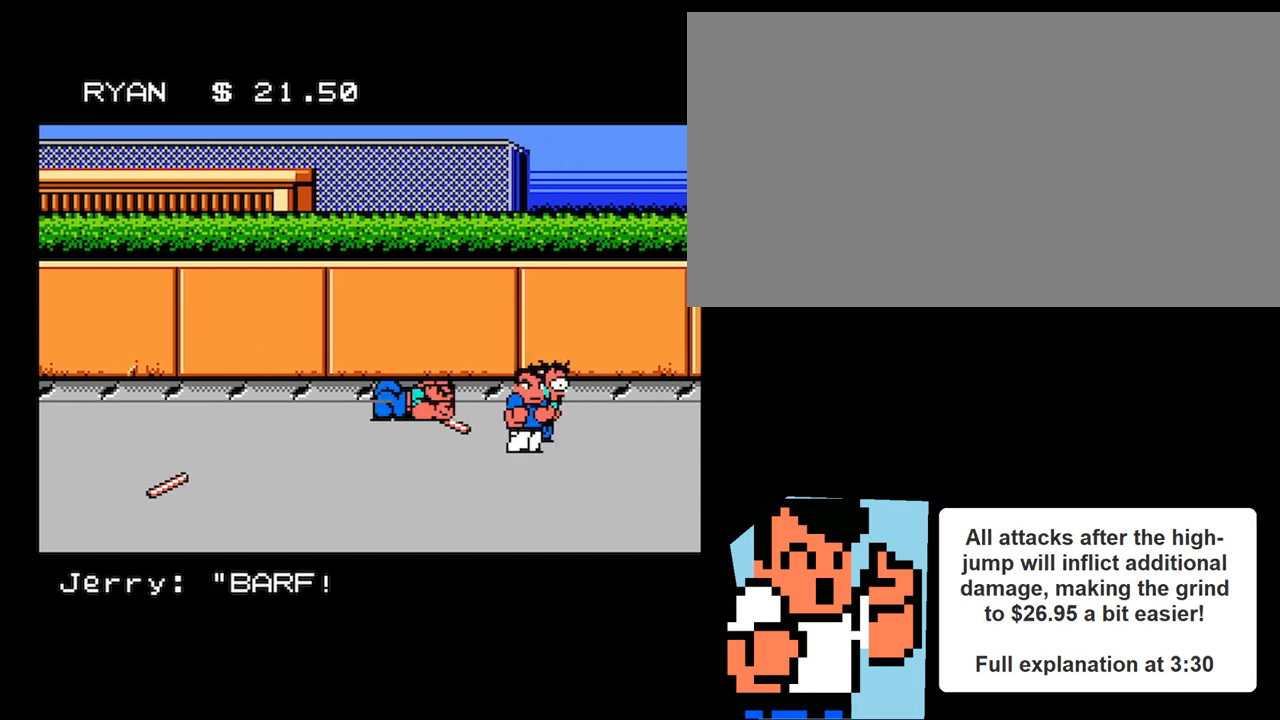
{"buttons": ["DPAD_RIGHT"], "events": [[100, "DPAD_LEFT", "down"], [100, "DPAD_UP", "down"], [200, "B", "down"], [234, "DPAD_LEFT", "up"], [234, "DPAD_UP", "up"], [300, "DPAD_RIGHT", "down"], [367, "B", "up"]]}
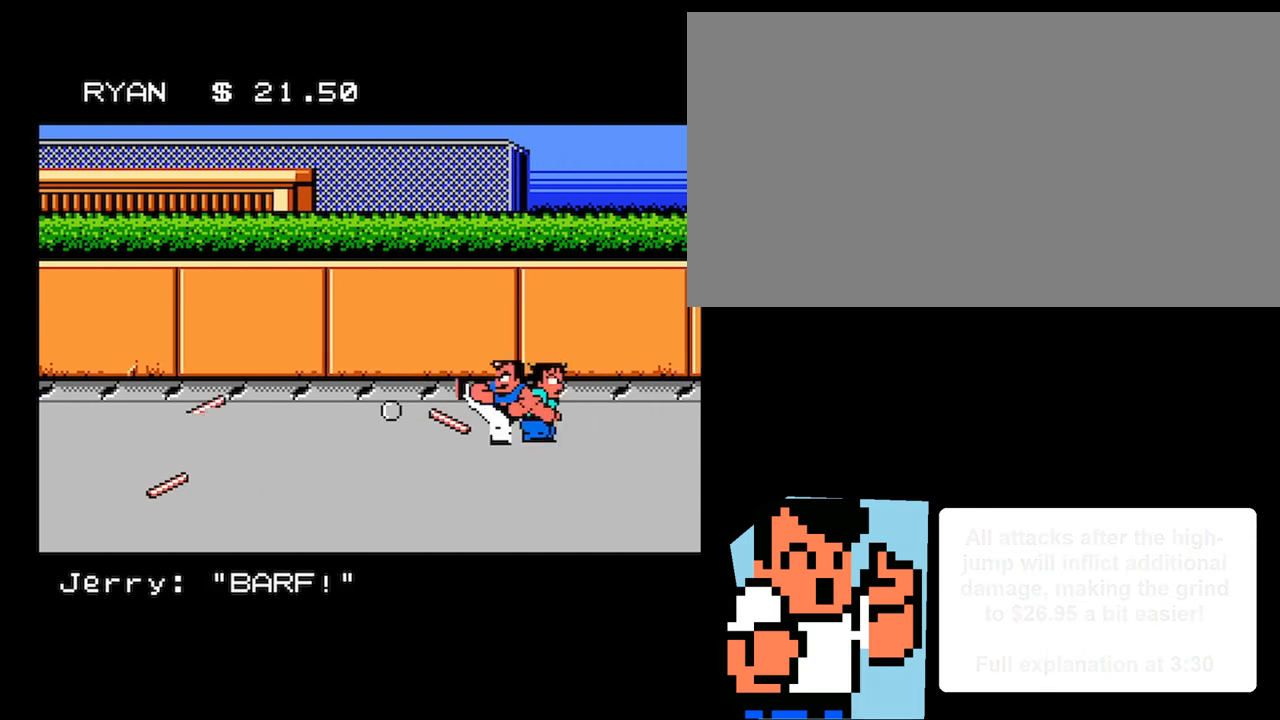
{"buttons": [], "events": [[133, "B", "down"], [200, "DPAD_RIGHT", "up"], [333, "B", "up"]]}
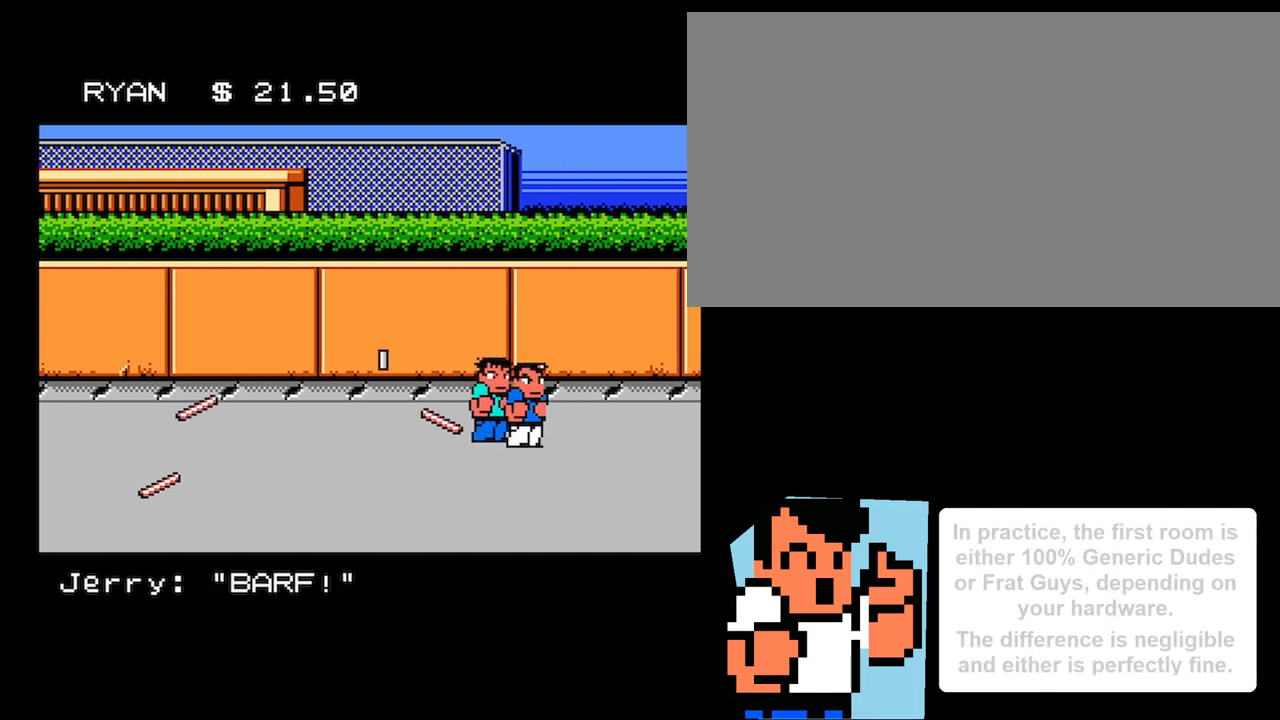
{"buttons": ["B"], "events": [[34, "DPAD_LEFT", "down"], [100, "DPAD_UP", "down"], [134, "B", "down"], [267, "DPAD_UP", "up"], [300, "DPAD_LEFT", "up"], [334, "B", "up"], [501, "B", "down"]]}
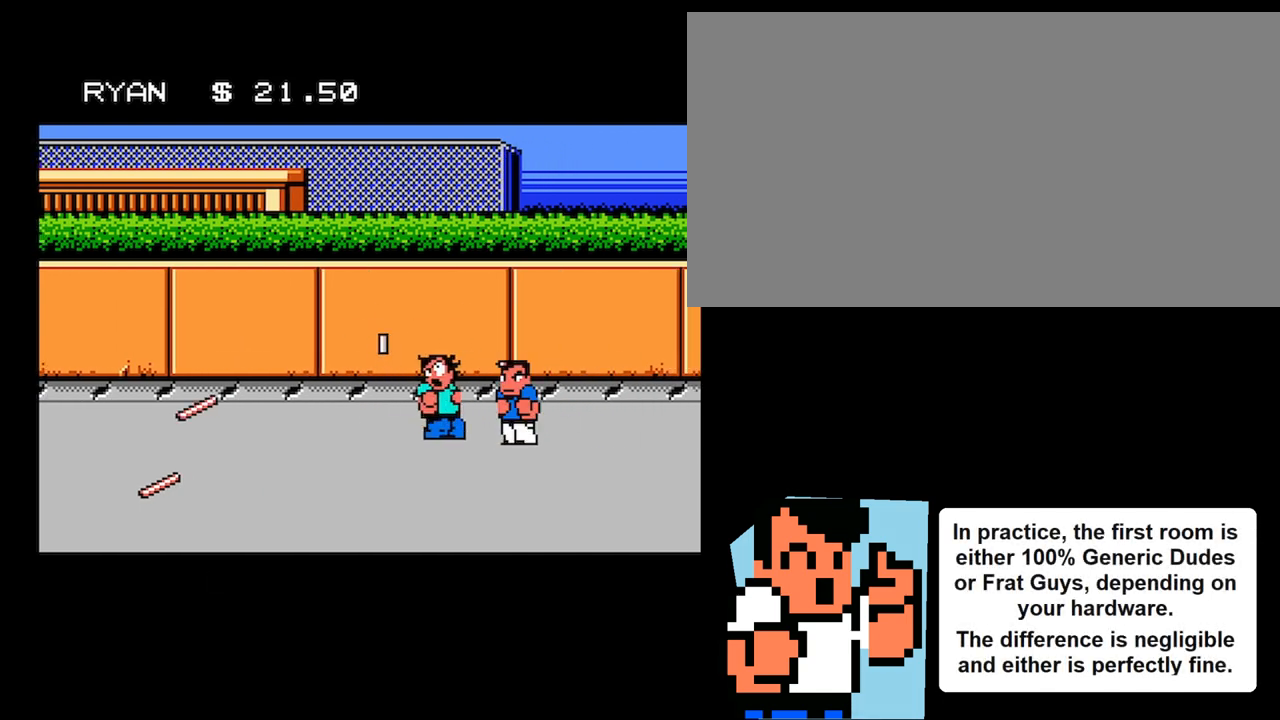
{"buttons": [], "events": [[233, "B", "up"], [433, "DPAD_LEFT", "down"], [500, "DPAD_LEFT", "up"]]}
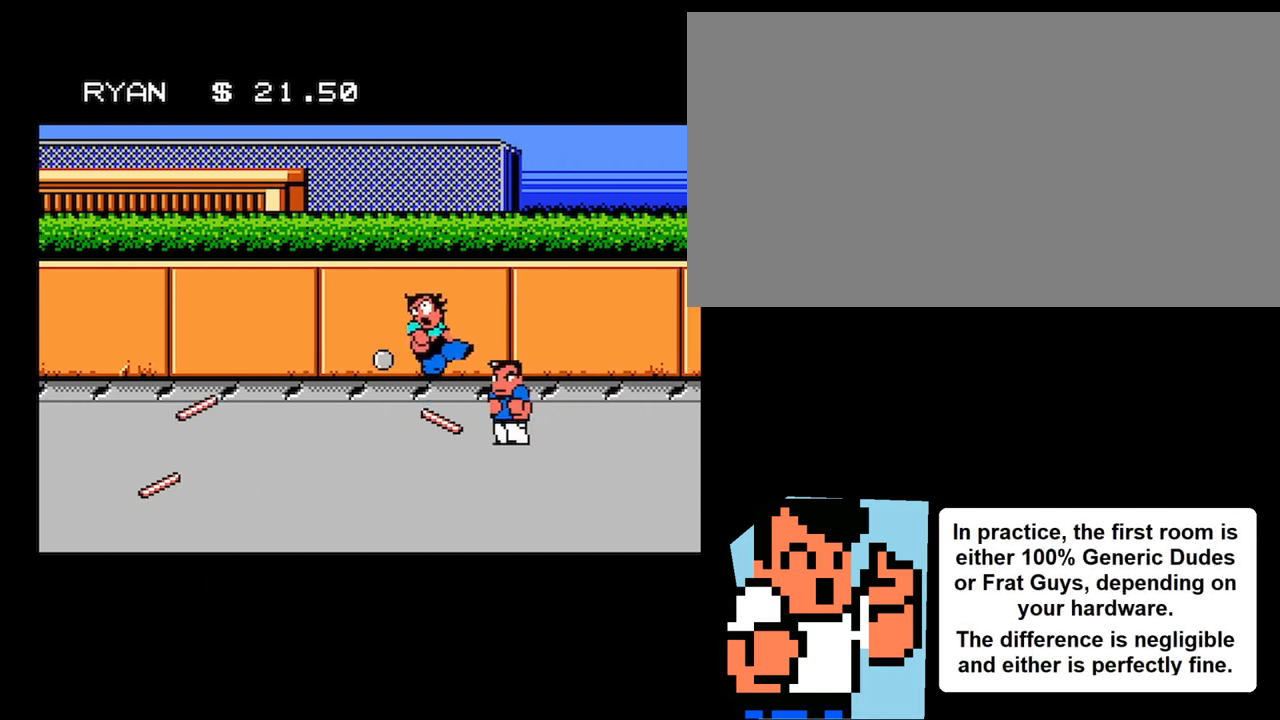
{"buttons": ["DPAD_RIGHT"], "events": [[100, "DPAD_LEFT", "down"], [134, "DPAD_UP", "down"], [300, "DPAD_LEFT", "up"], [334, "DPAD_UP", "up"], [367, "DPAD_RIGHT", "down"]]}